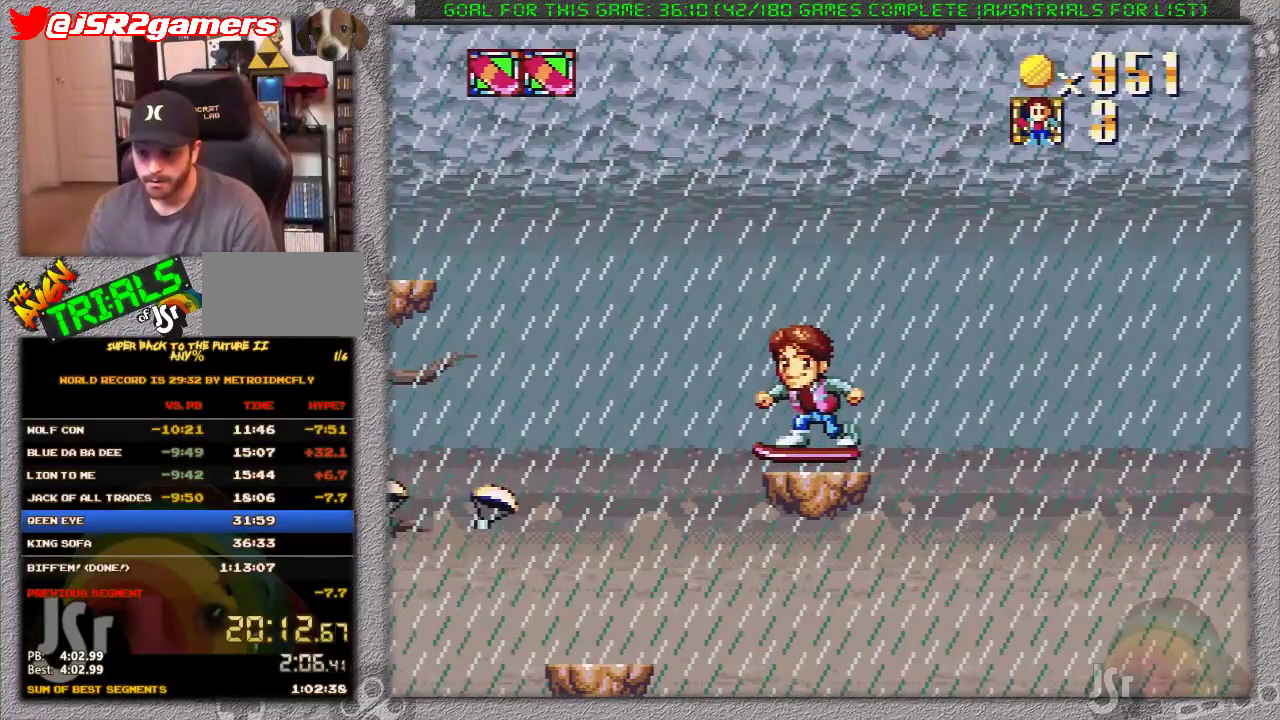
Gameplay with a controller (Nintendo layout); each line is a JSON object with the inputs held at the frame after it. "events" lists button and stick changes between this image and that frame as [ms after this image, input, new state], when the widget could be followed in between. Not read: DPAD_RIGHT L3 R3.
{"buttons": ["A", "X", "DPAD_LEFT"], "events": []}
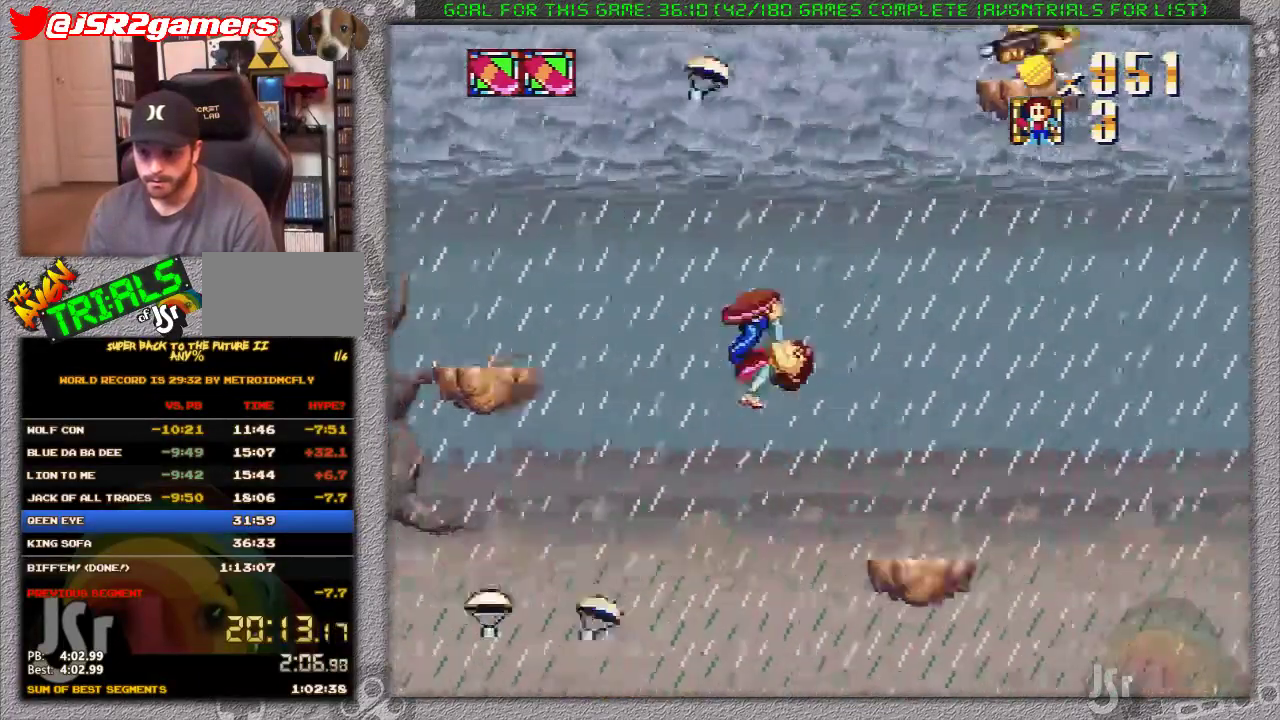
{"buttons": [], "events": [[317, "A", "up"], [350, "DPAD_LEFT", "up"], [417, "X", "up"]]}
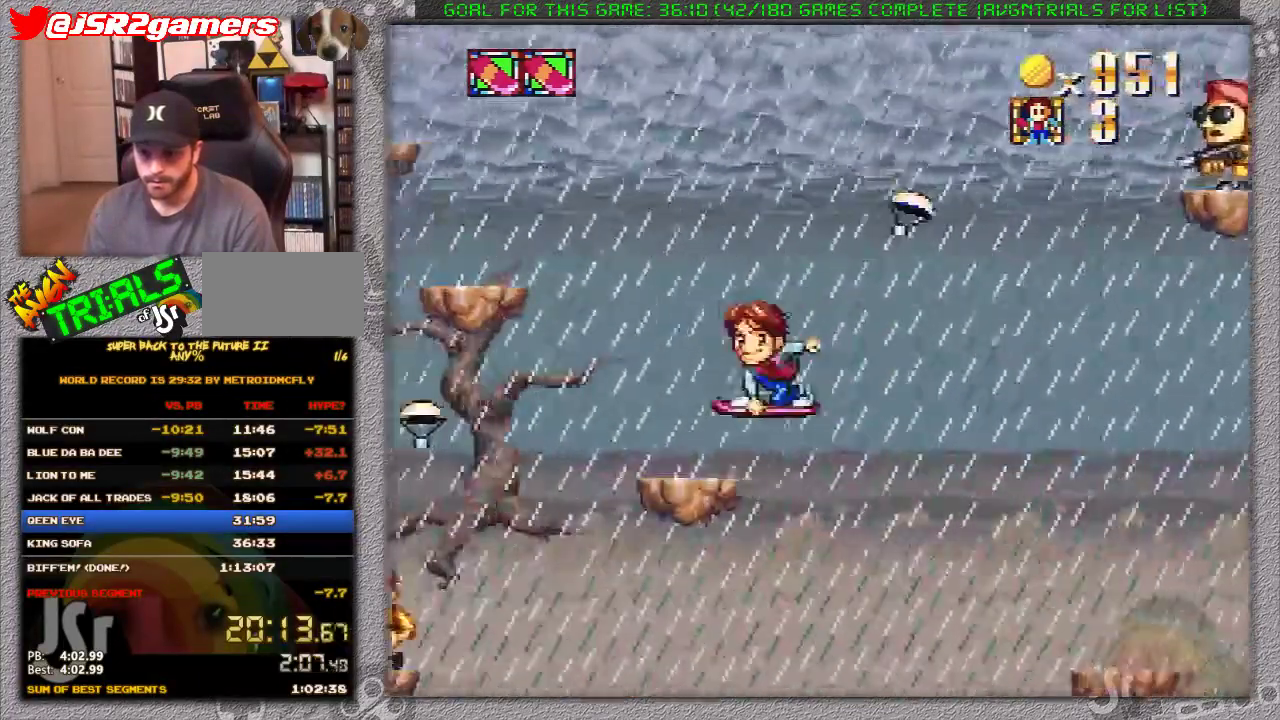
{"buttons": [], "events": []}
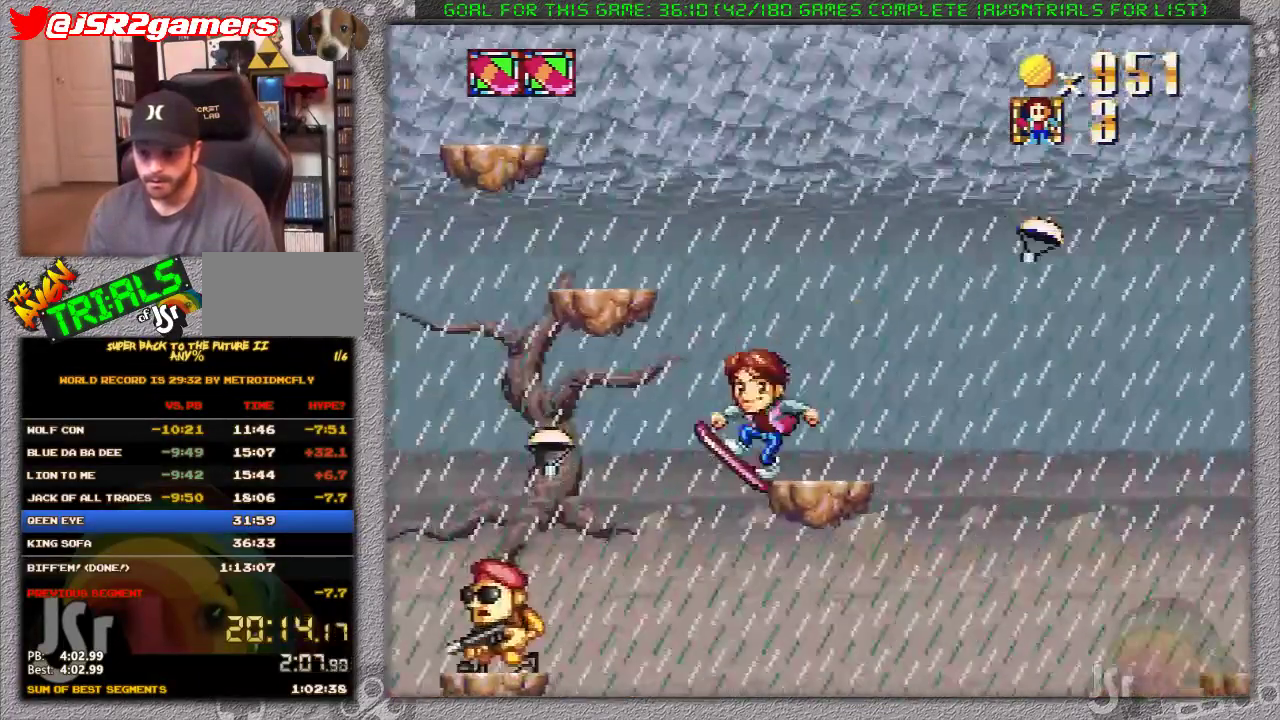
{"buttons": [], "events": []}
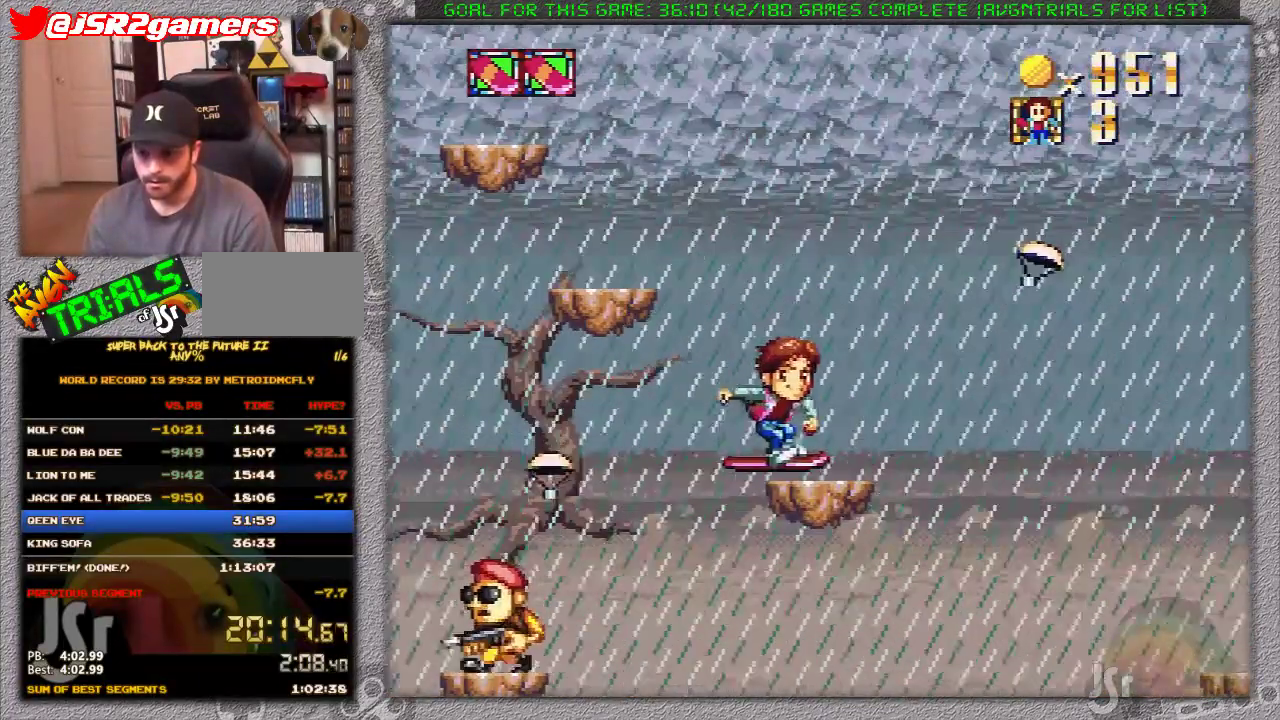
{"buttons": [], "events": [[233, "DPAD_LEFT", "down"], [317, "DPAD_LEFT", "up"]]}
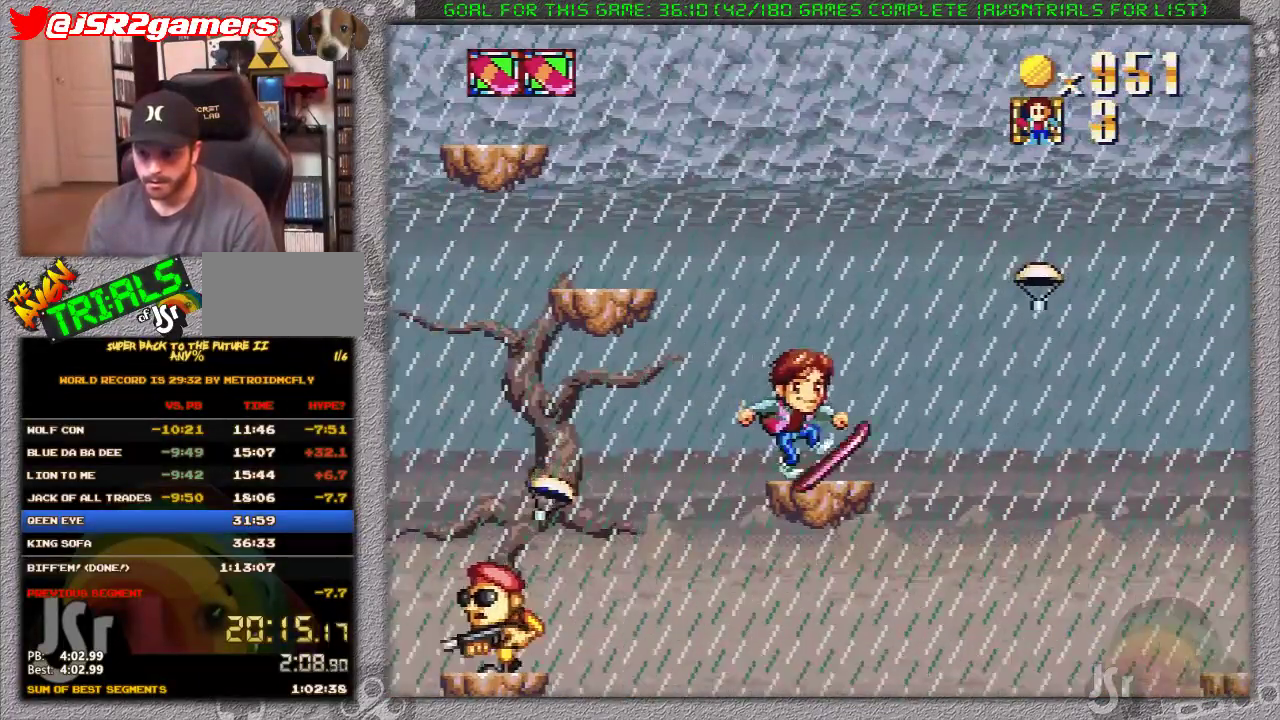
{"buttons": ["A", "X", "DPAD_LEFT"], "events": [[300, "X", "down"], [333, "A", "down"], [333, "DPAD_LEFT", "down"]]}
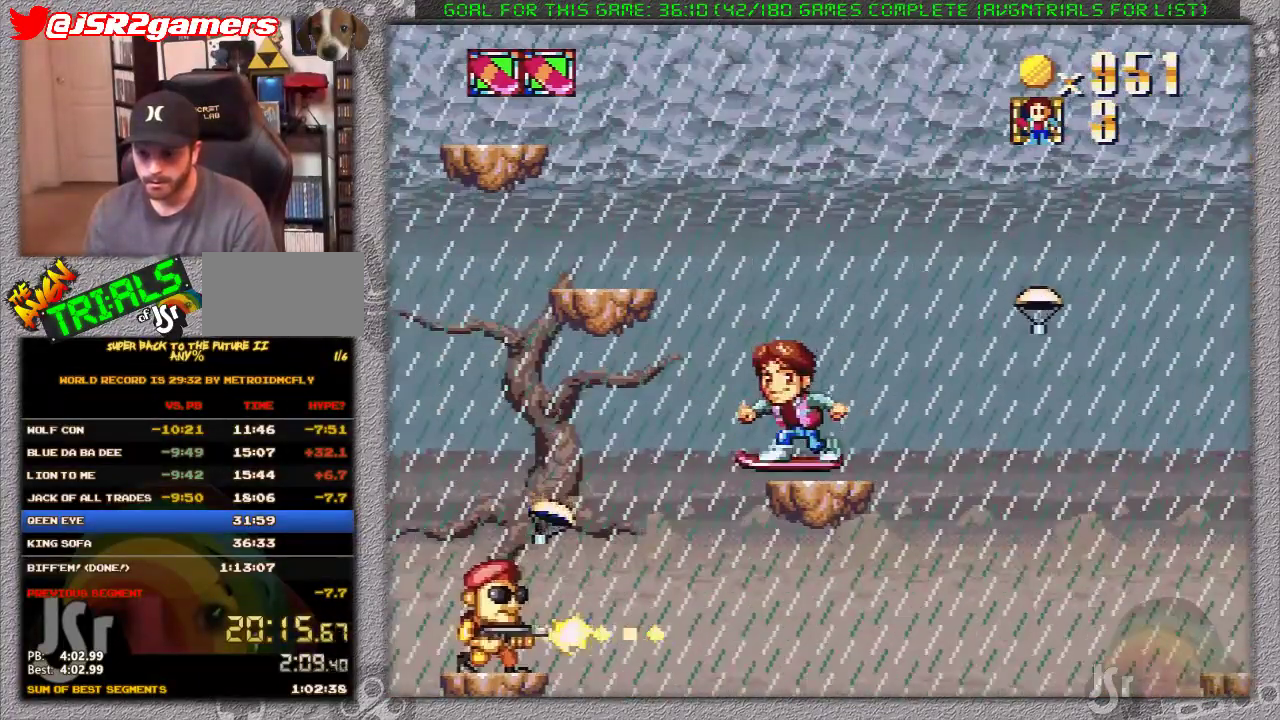
{"buttons": ["X"], "events": [[417, "DPAD_LEFT", "up"], [450, "A", "up"]]}
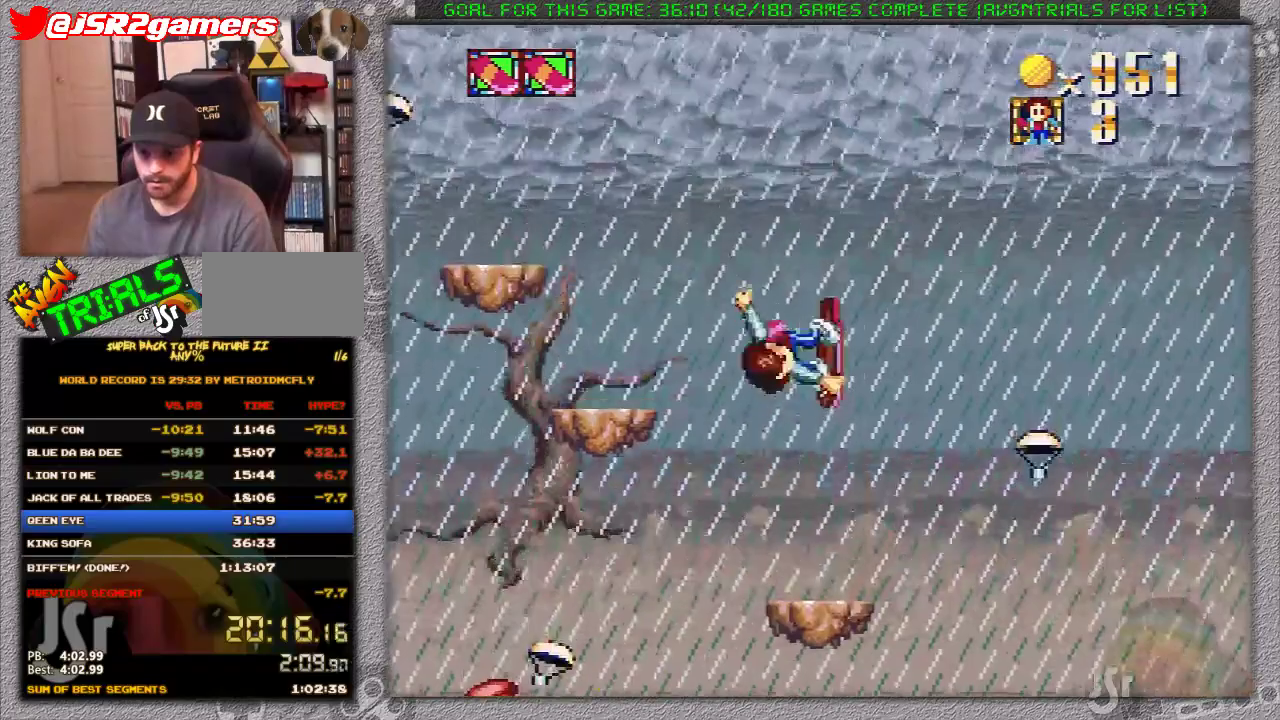
{"buttons": [], "events": [[50, "X", "up"]]}
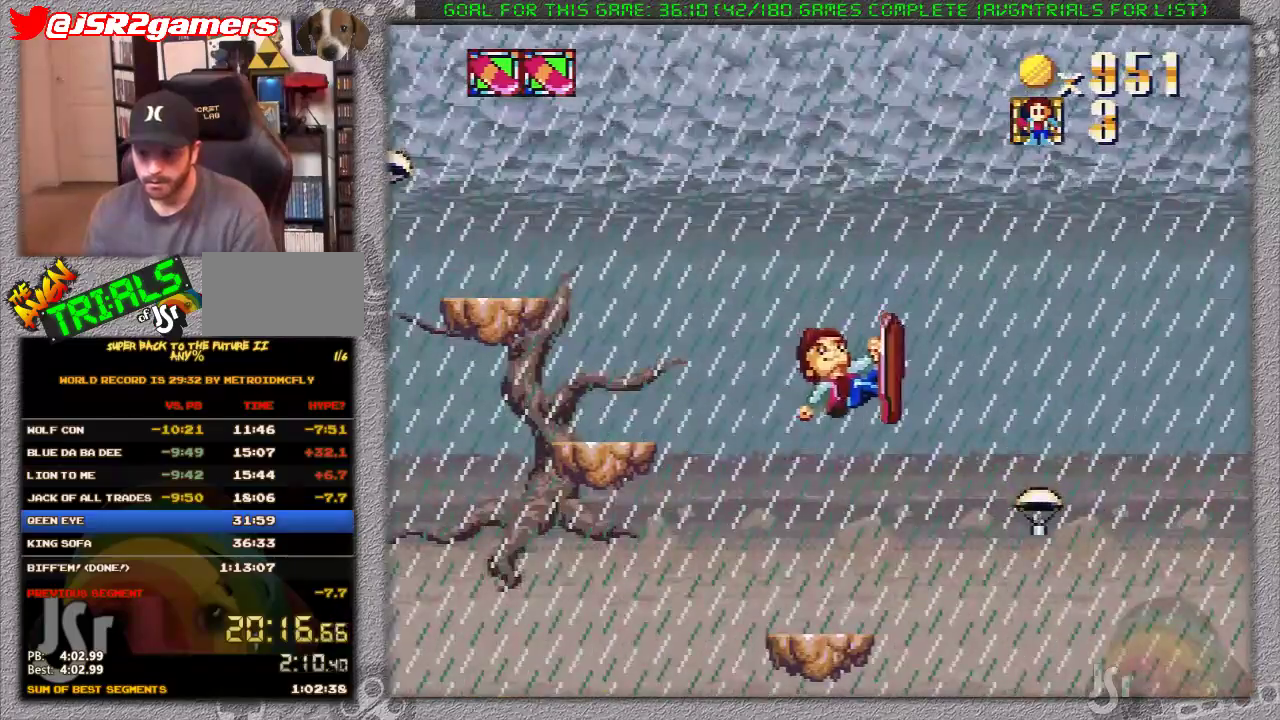
{"buttons": [], "events": [[17, "DPAD_LEFT", "down"], [233, "DPAD_LEFT", "up"]]}
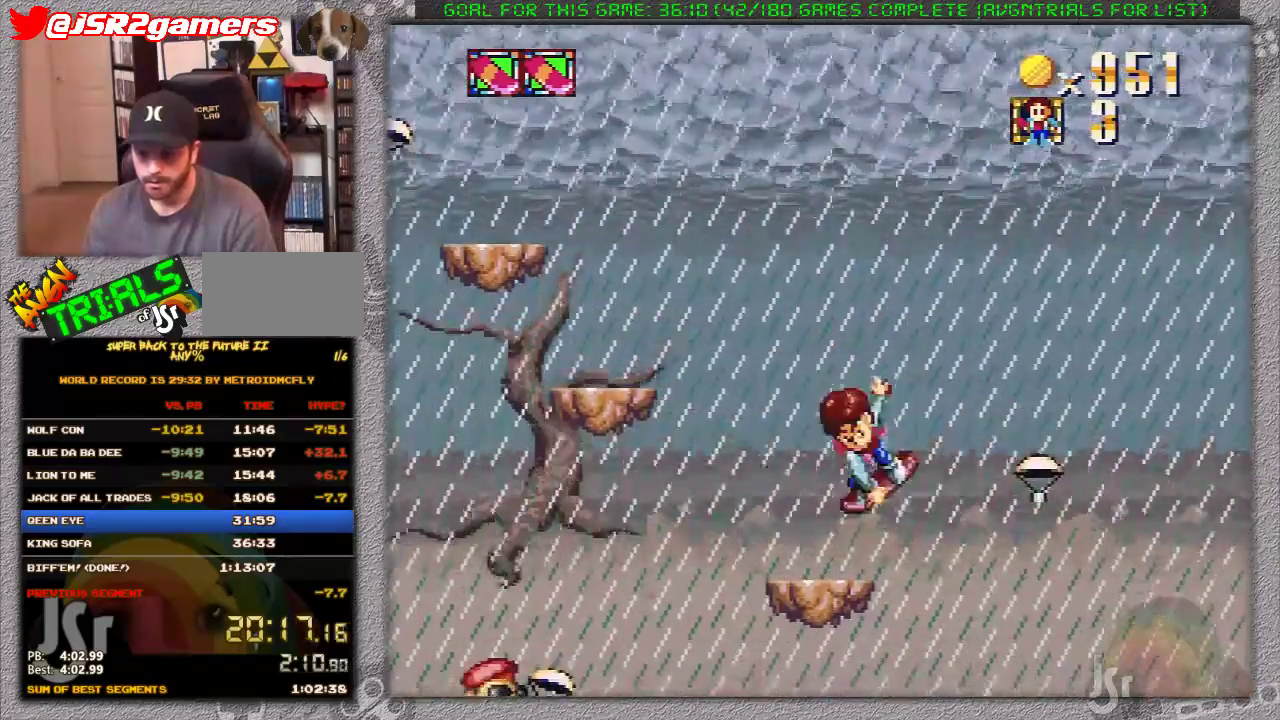
{"buttons": ["A", "X", "DPAD_LEFT"], "events": [[150, "X", "down"], [283, "DPAD_LEFT", "down"], [350, "A", "down"]]}
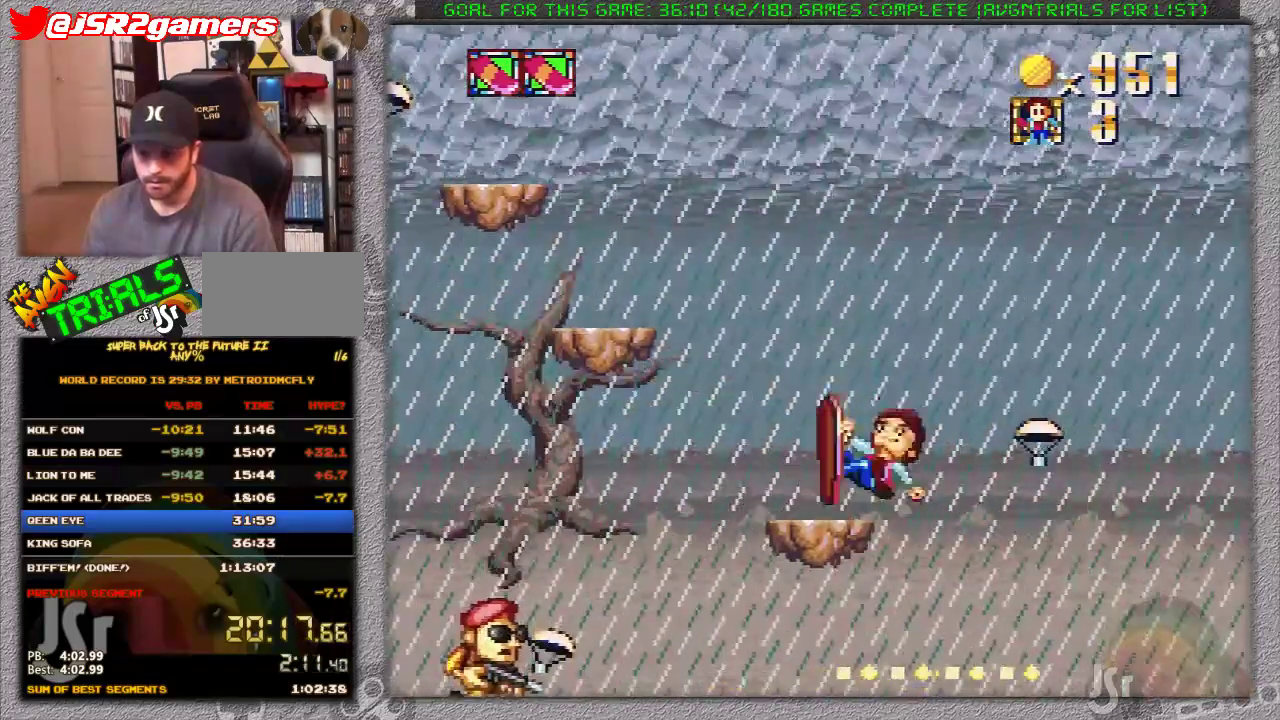
{"buttons": [], "events": [[283, "A", "up"], [283, "DPAD_LEFT", "up"], [350, "X", "up"]]}
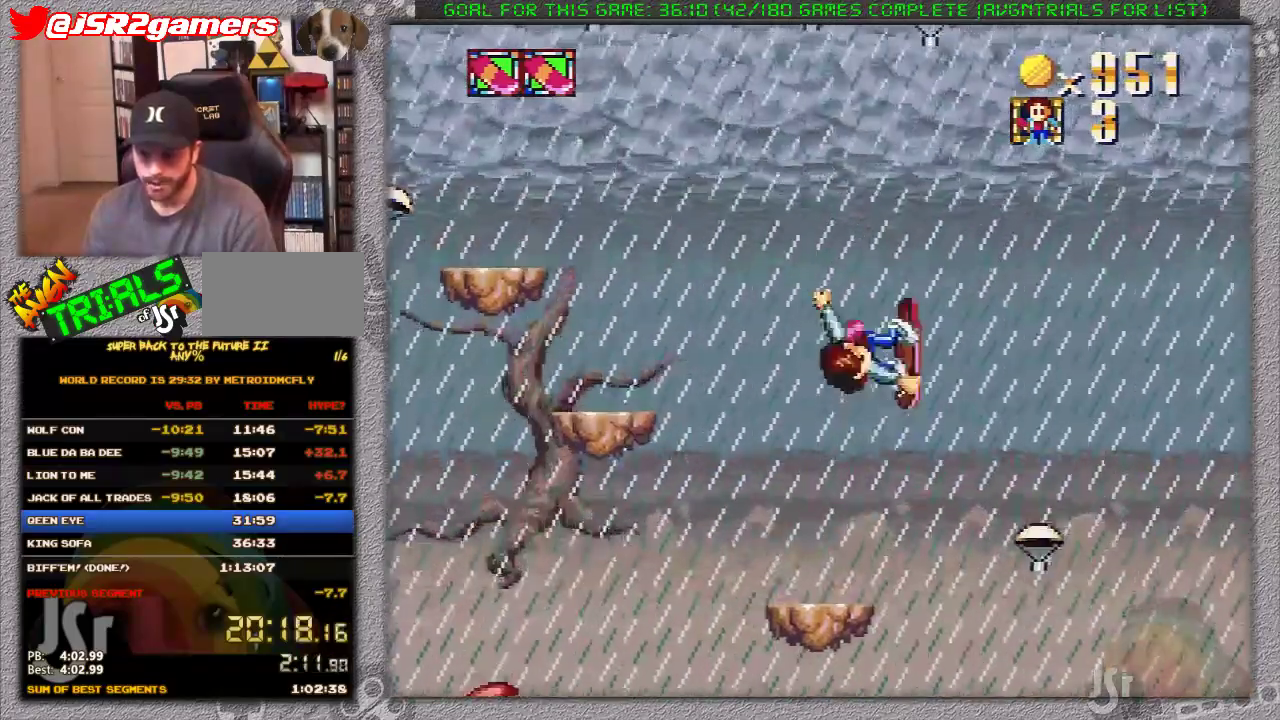
{"buttons": ["X"], "events": [[350, "X", "down"]]}
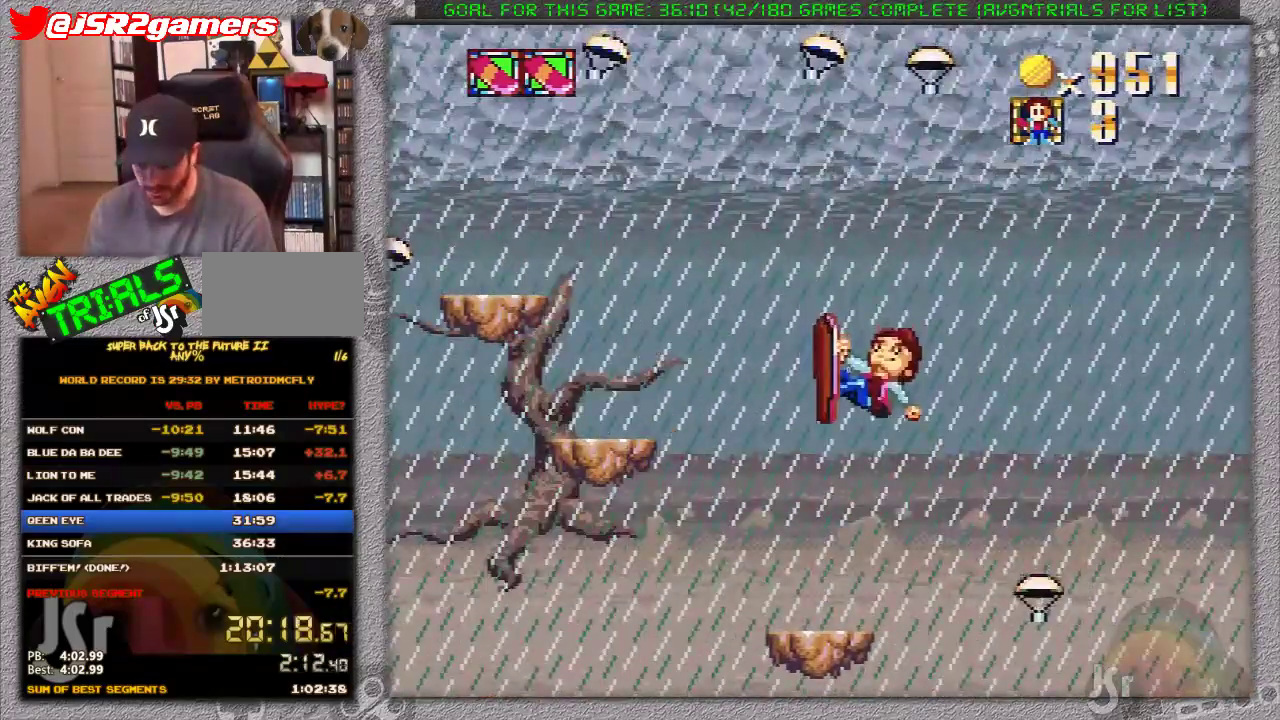
{"buttons": ["X"], "events": []}
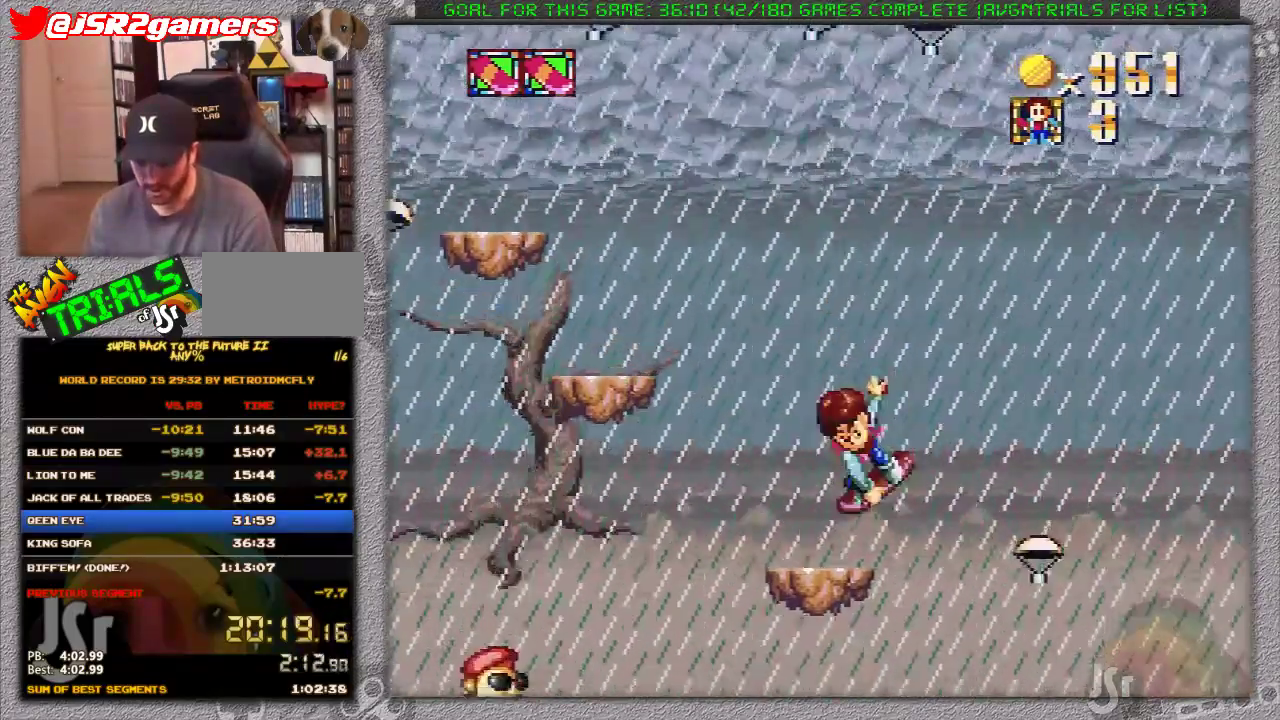
{"buttons": ["A", "X", "DPAD_LEFT"], "events": [[67, "DPAD_LEFT", "down"], [183, "A", "down"]]}
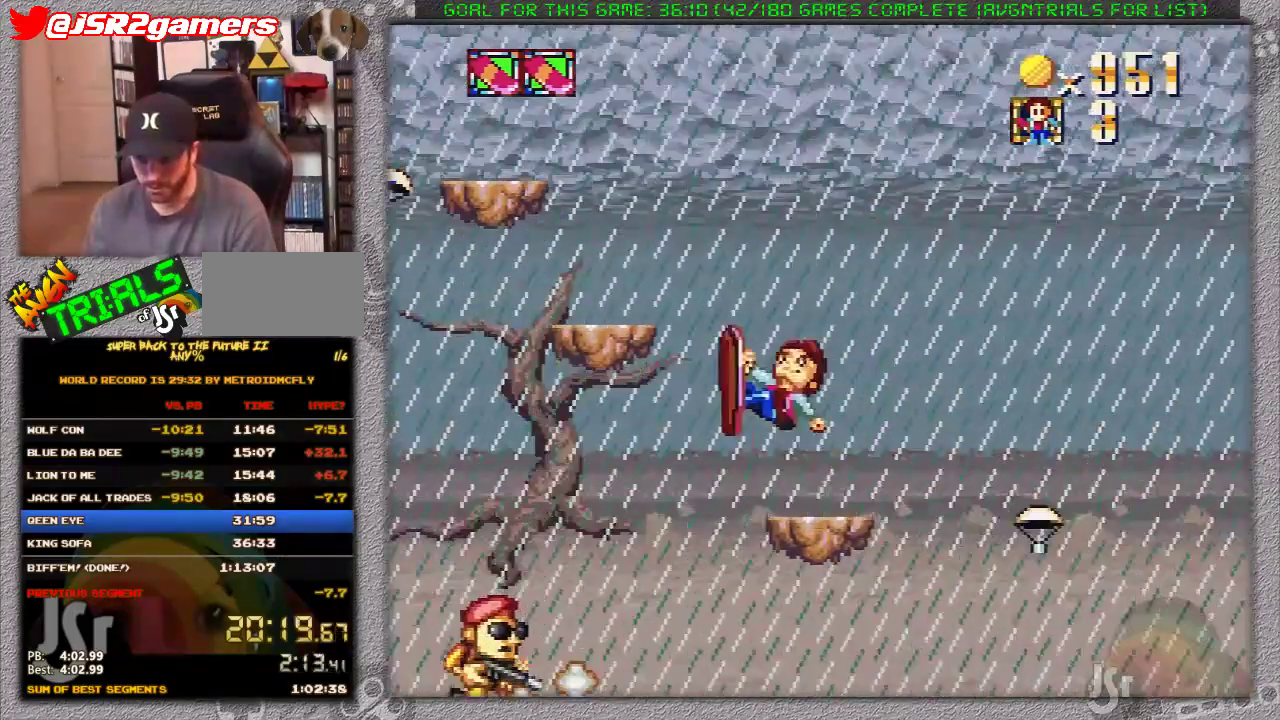
{"buttons": [], "events": [[233, "DPAD_LEFT", "up"], [250, "A", "up"], [250, "X", "up"]]}
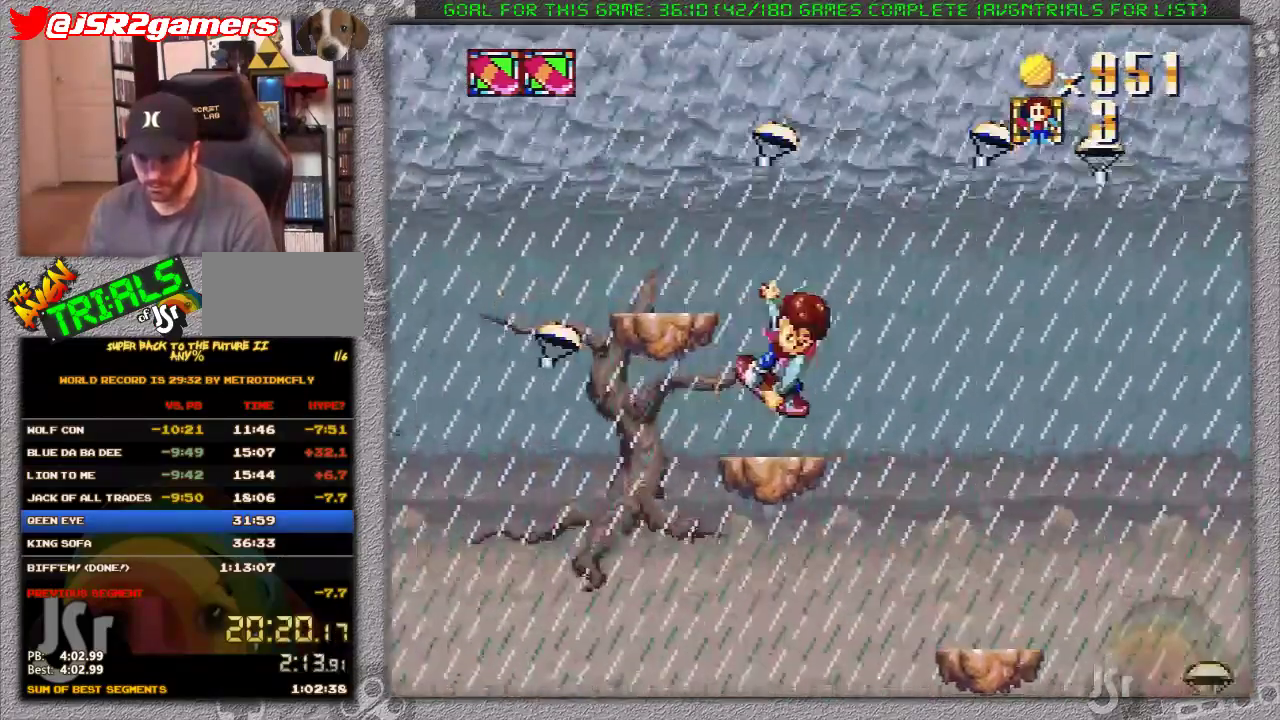
{"buttons": ["A", "X"], "events": [[67, "DPAD_LEFT", "down"], [267, "DPAD_LEFT", "up"], [433, "X", "down"], [483, "A", "down"]]}
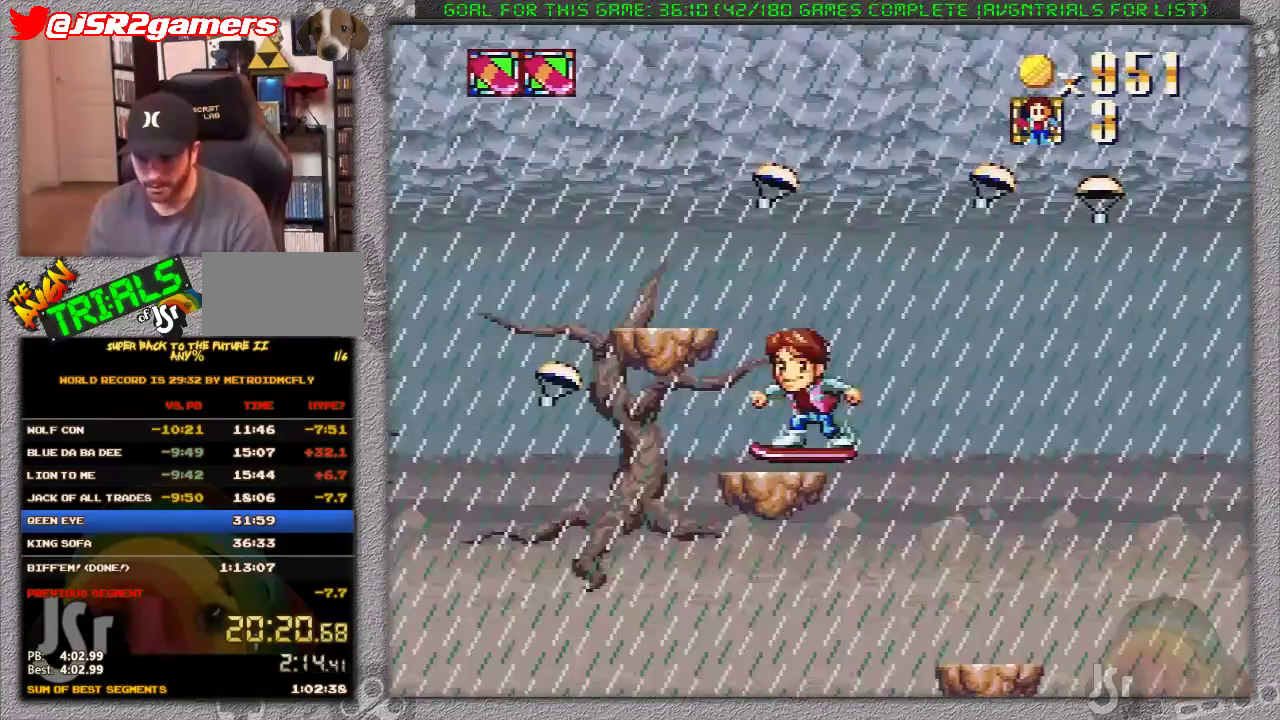
{"buttons": ["X", "DPAD_LEFT"], "events": [[17, "DPAD_LEFT", "down"], [417, "A", "up"]]}
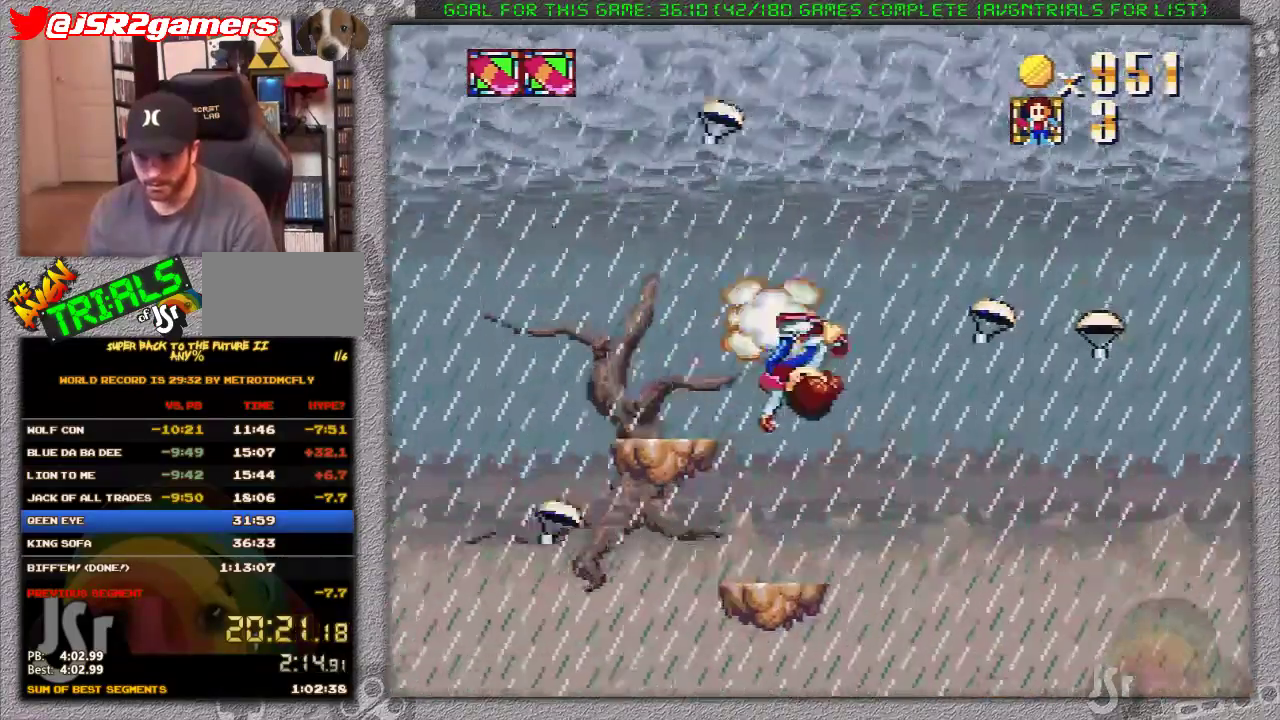
{"buttons": ["X", "DPAD_LEFT"], "events": []}
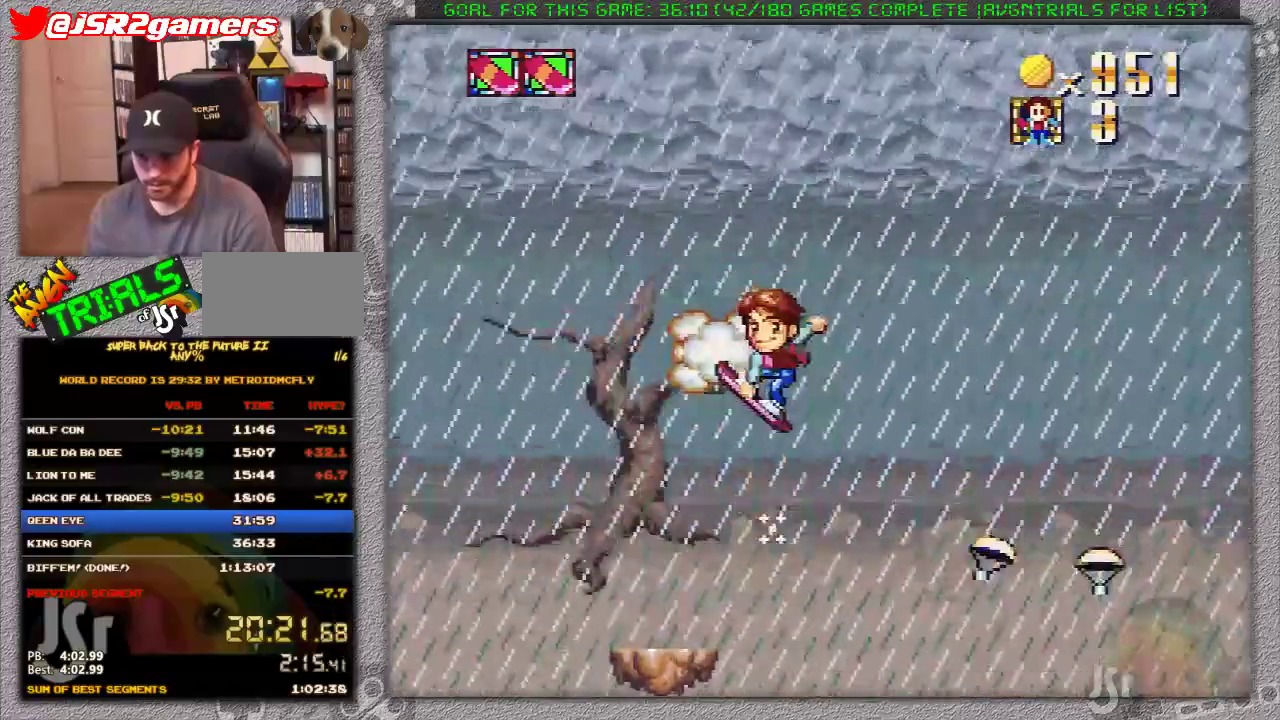
{"buttons": ["DPAD_LEFT"], "events": [[117, "X", "up"]]}
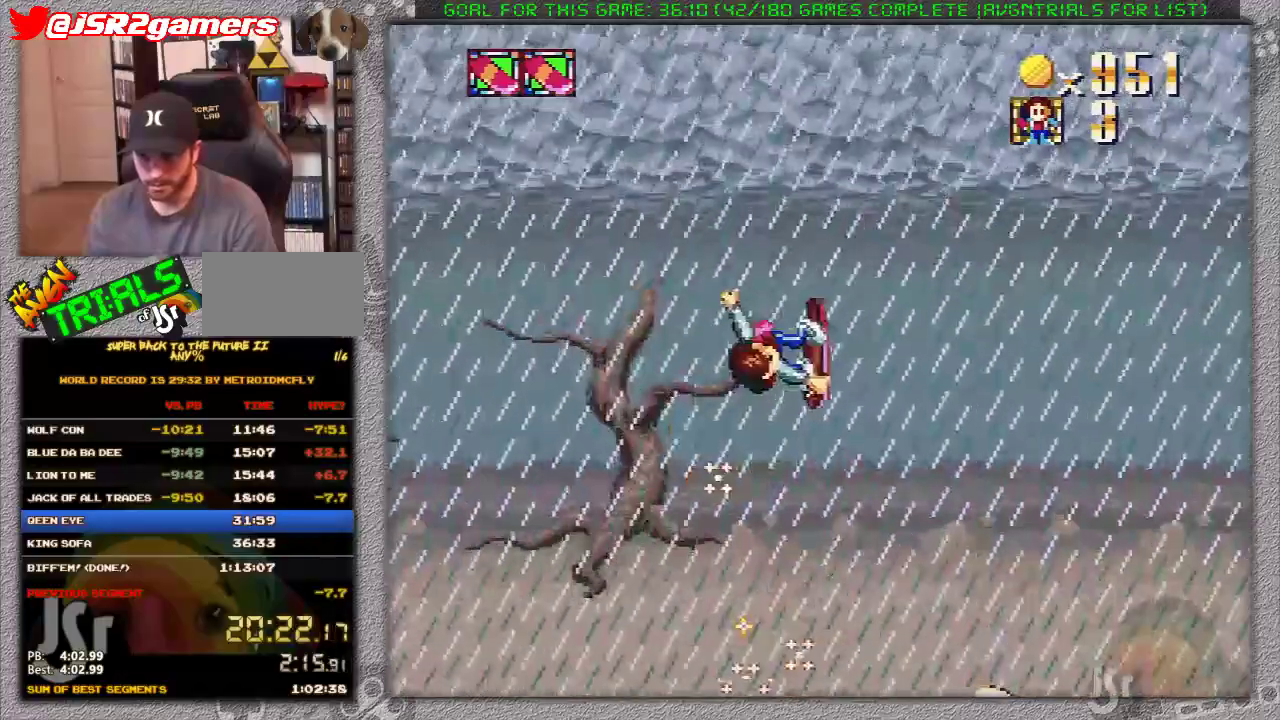
{"buttons": [], "events": [[500, "DPAD_LEFT", "up"]]}
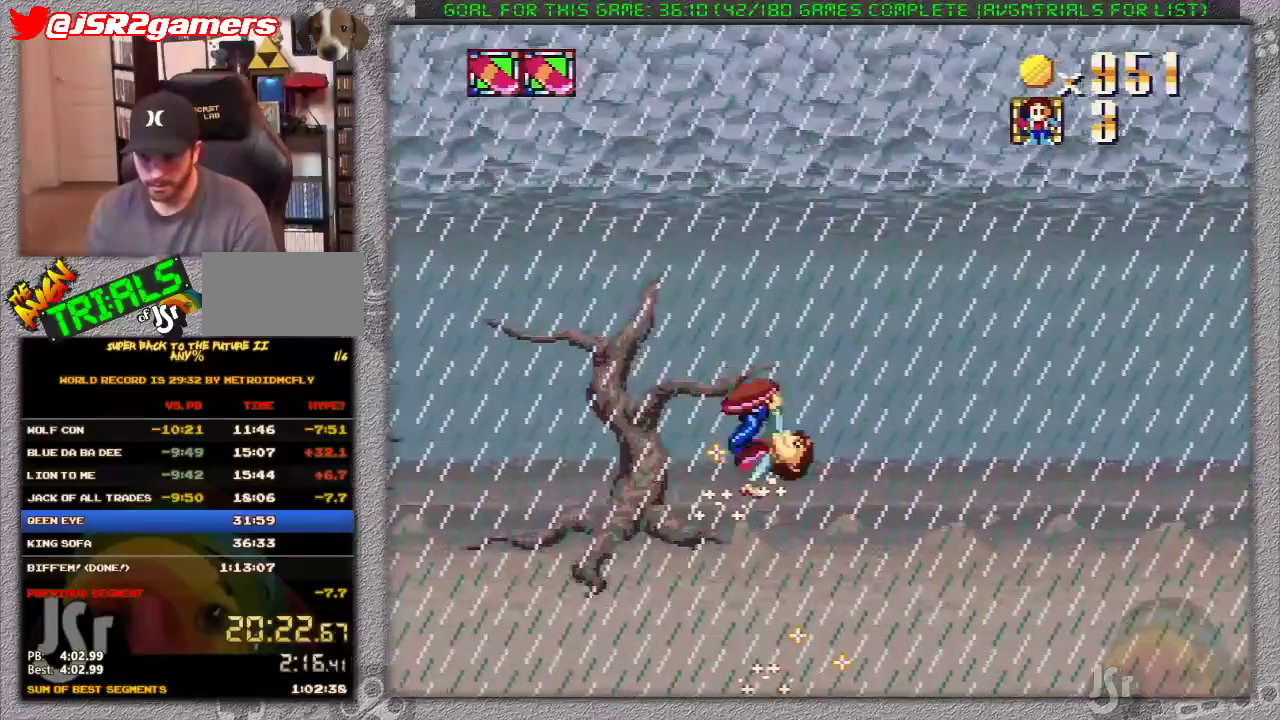
{"buttons": ["X"], "events": [[500, "X", "down"]]}
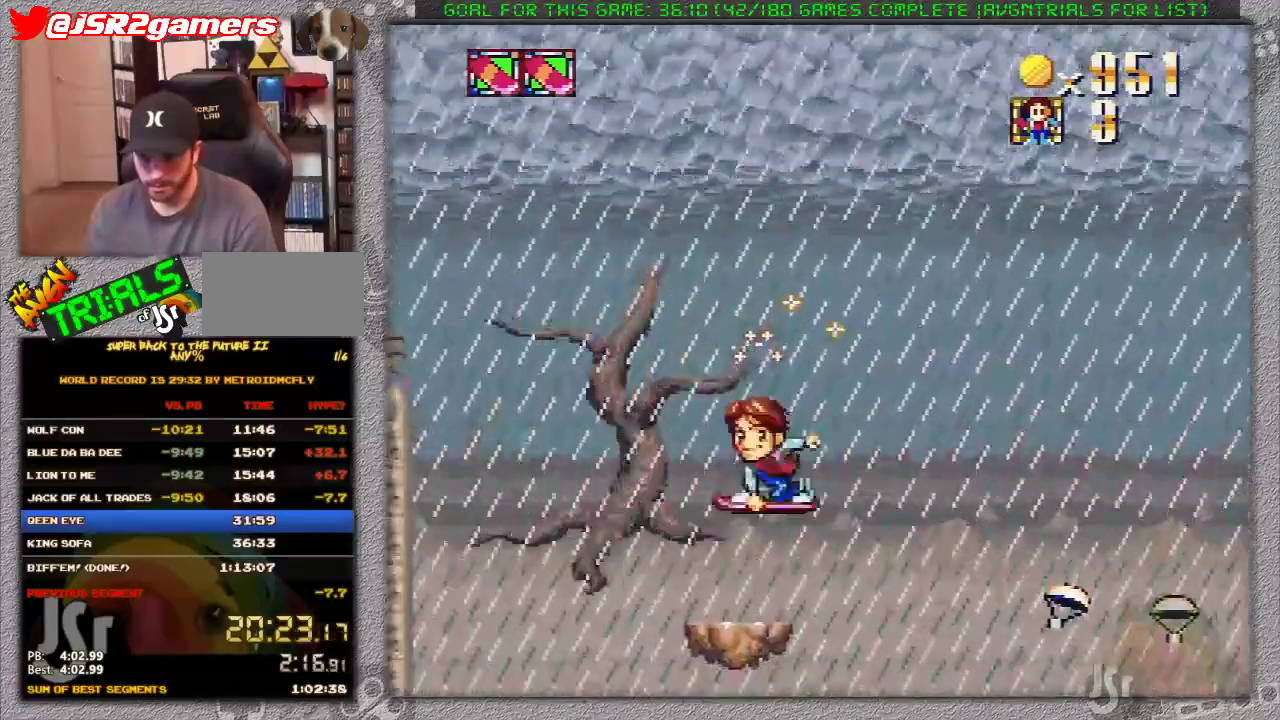
{"buttons": ["A", "X", "DPAD_LEFT"], "events": [[317, "DPAD_LEFT", "down"], [483, "A", "down"]]}
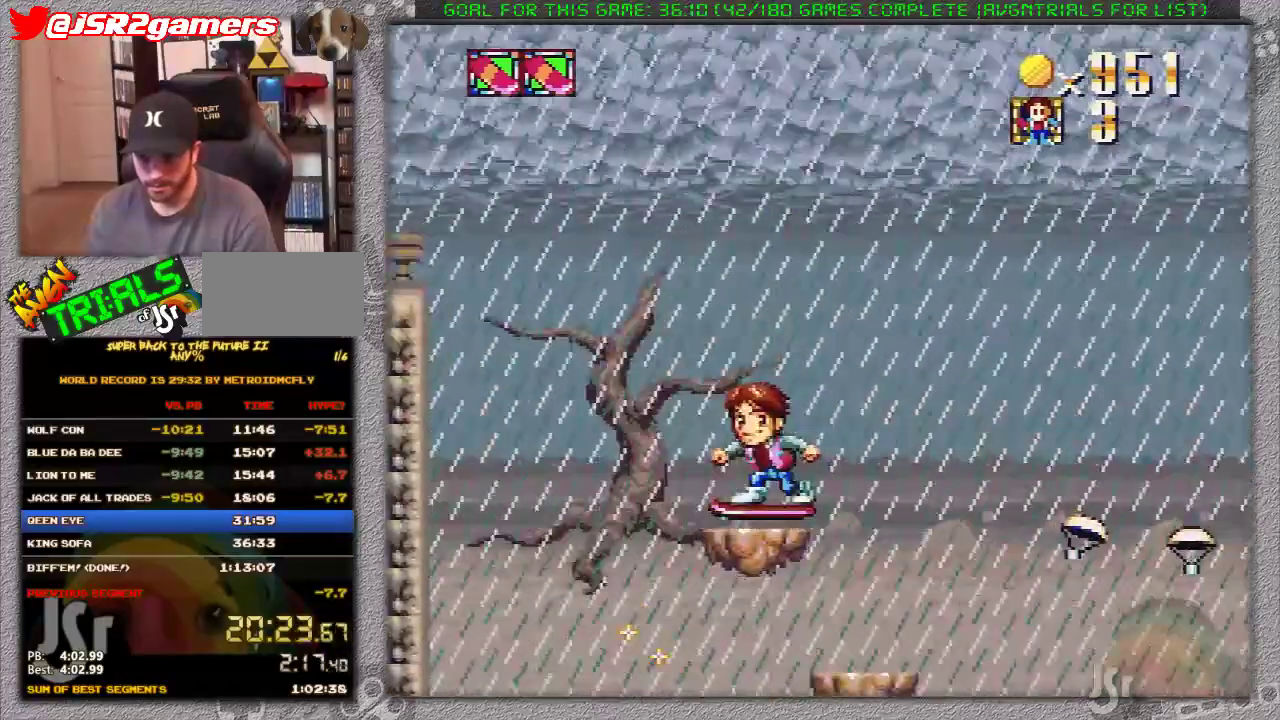
{"buttons": ["A", "X"], "events": [[350, "DPAD_LEFT", "up"]]}
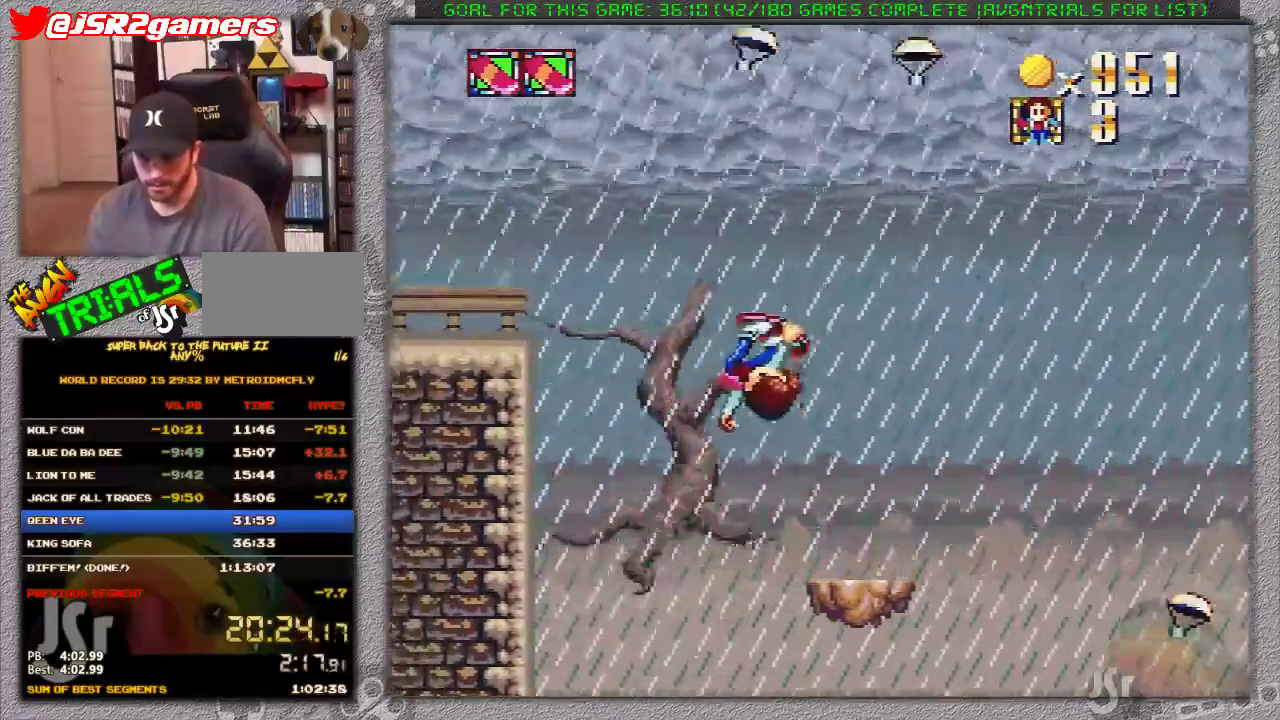
{"buttons": [], "events": [[217, "A", "up"], [283, "X", "up"]]}
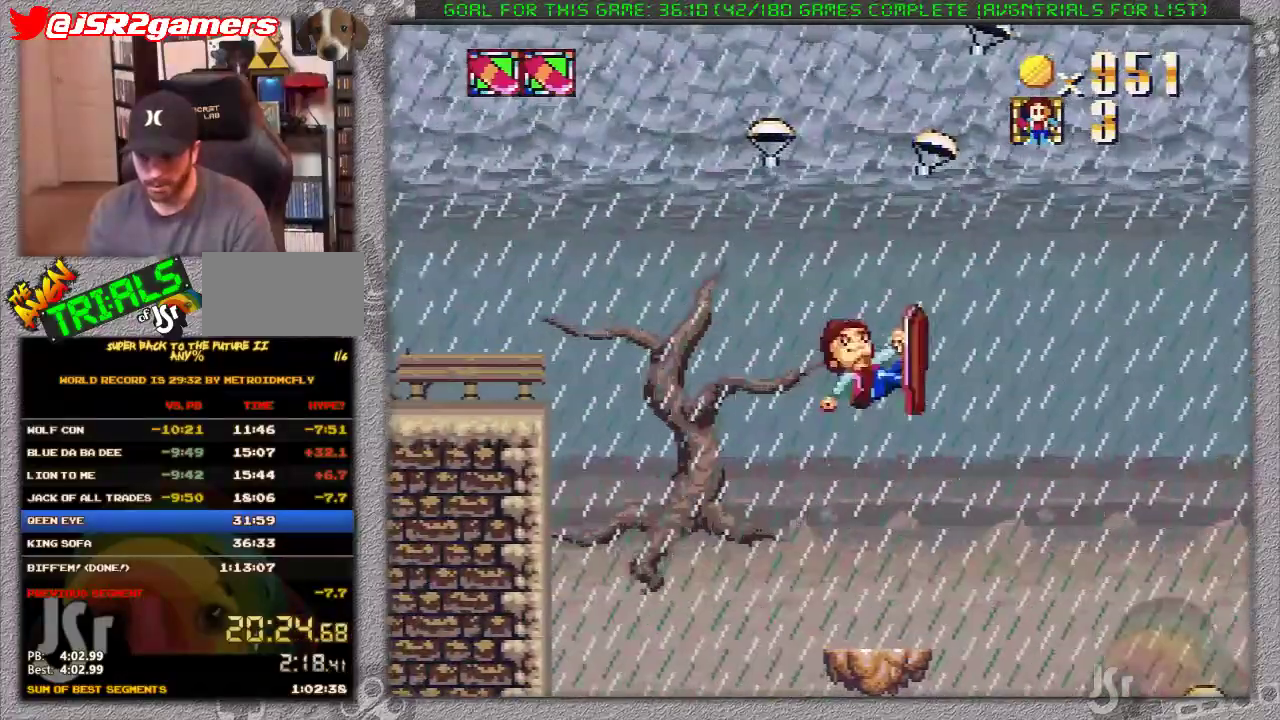
{"buttons": [], "events": [[67, "DPAD_LEFT", "down"], [217, "DPAD_LEFT", "up"]]}
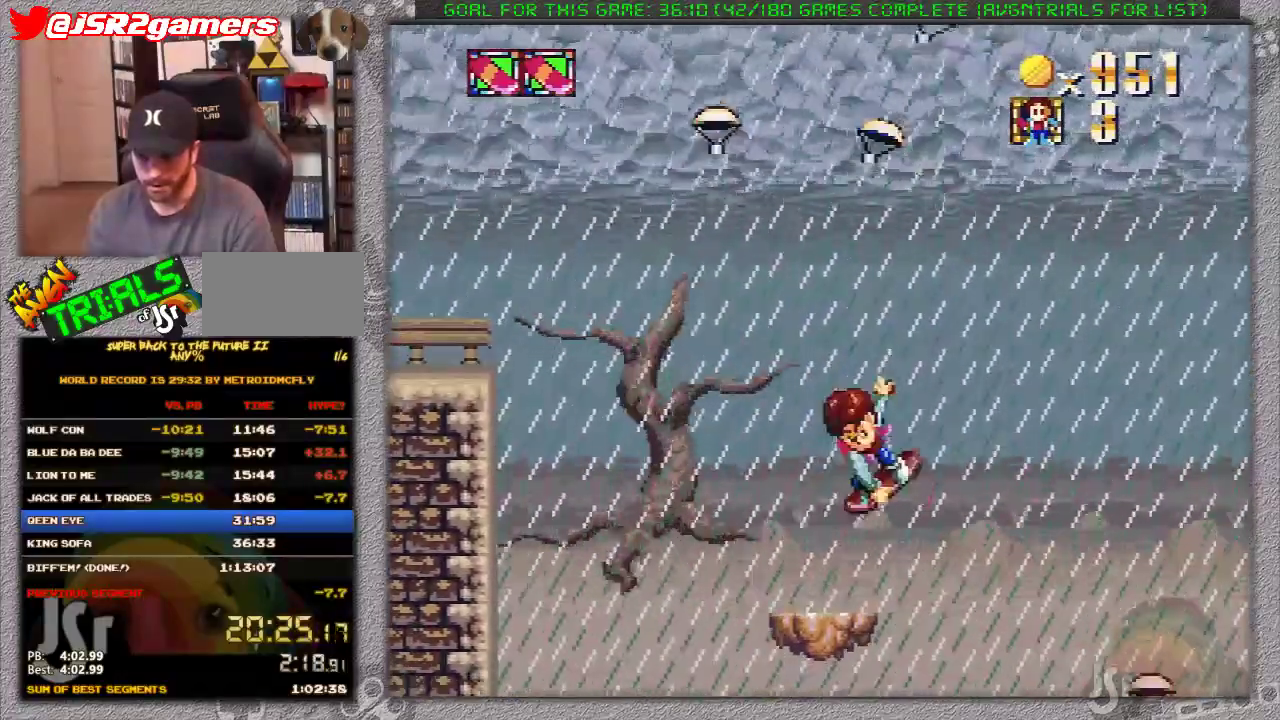
{"buttons": [], "events": [[250, "DPAD_LEFT", "down"], [400, "DPAD_LEFT", "up"]]}
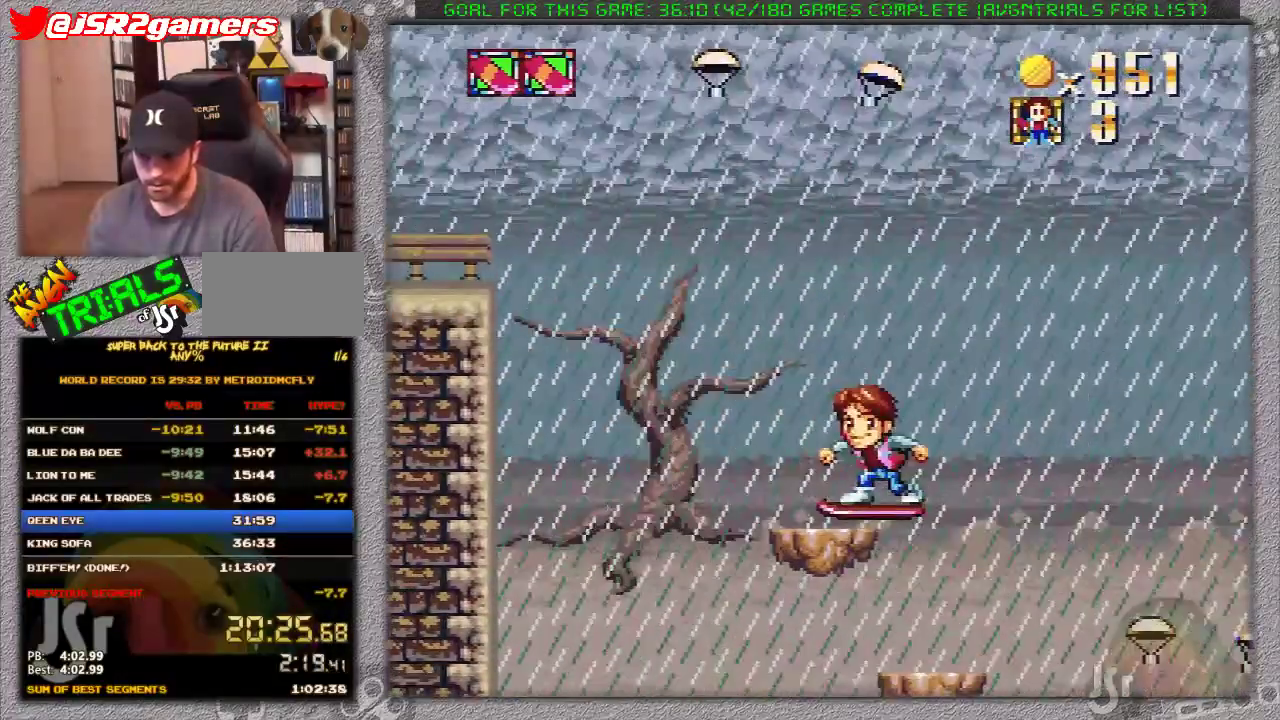
{"buttons": ["X"], "events": [[167, "X", "down"]]}
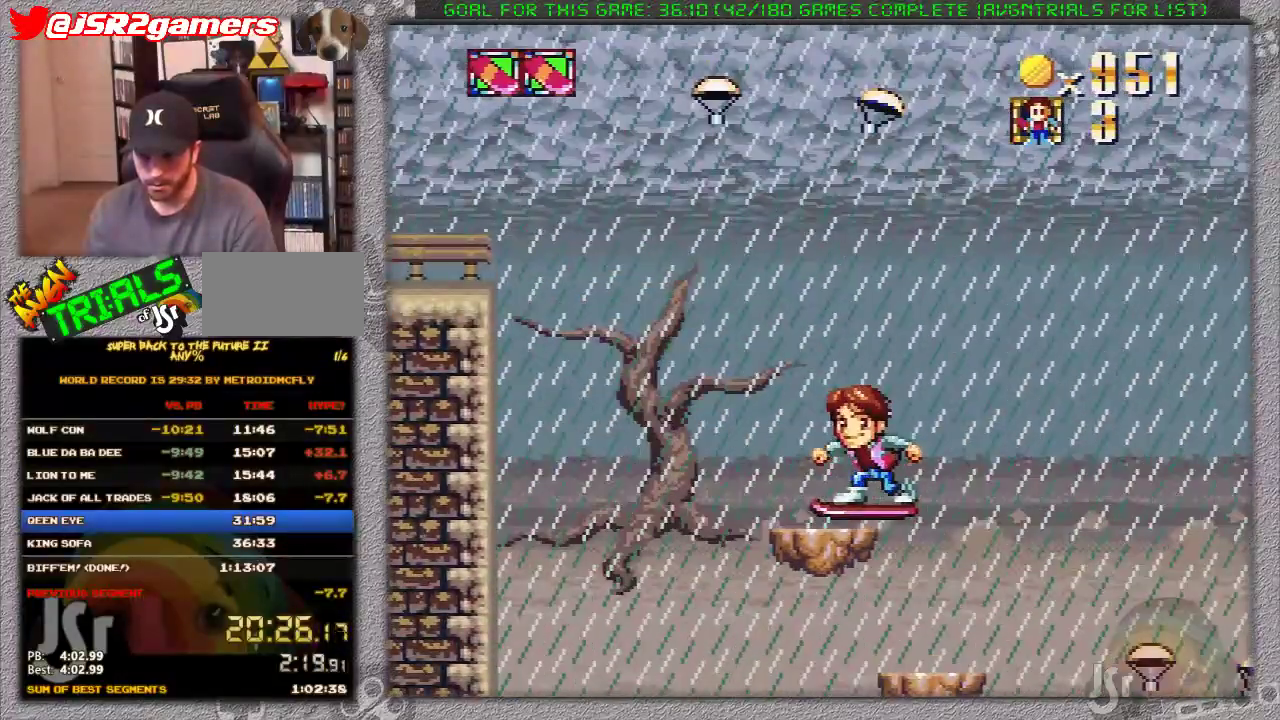
{"buttons": ["A", "X", "DPAD_LEFT"], "events": [[117, "DPAD_LEFT", "down"], [267, "A", "down"]]}